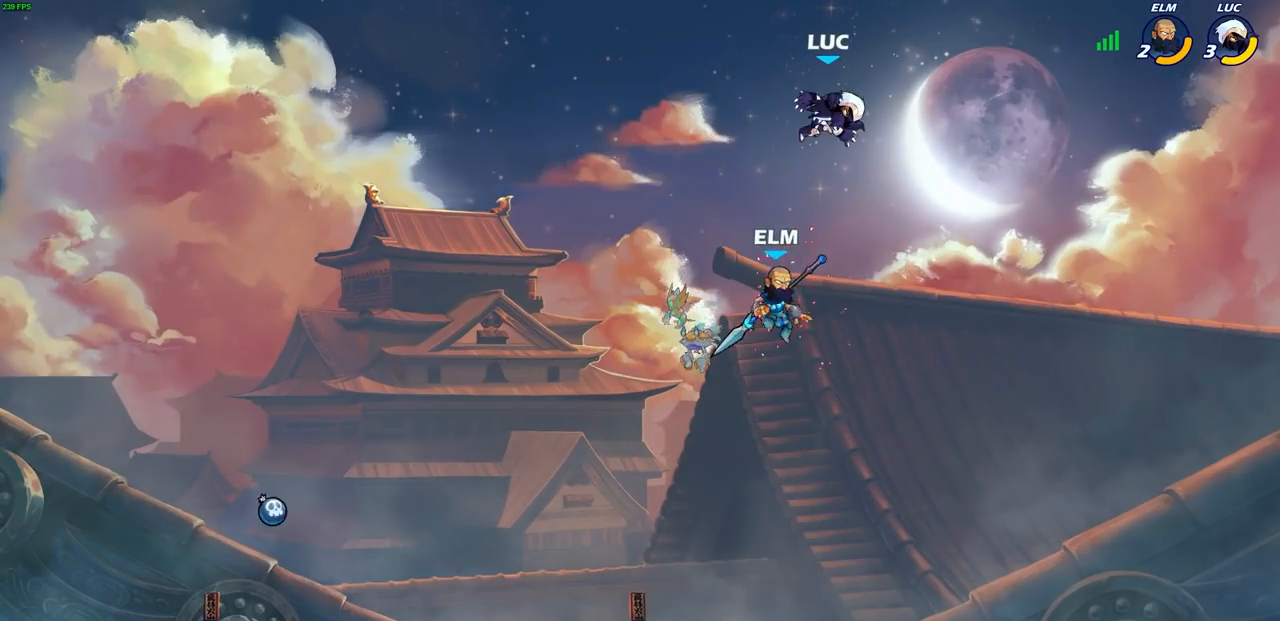
Gameplay with a controller (PlayStation layout); each line is a JSON object with the inputs held at the frame after it. "events" lists button and stick changes between this image and that frame as [ms after this image, input, new state], when the widget could be followed in between.
{"buttons": [], "left_stick": "down-left", "right_stick": "center", "events": [[133, "left_stick", "right"], [183, "CROSS", "down"], [333, "CROSS", "up"], [450, "left_stick", "down-left"]]}
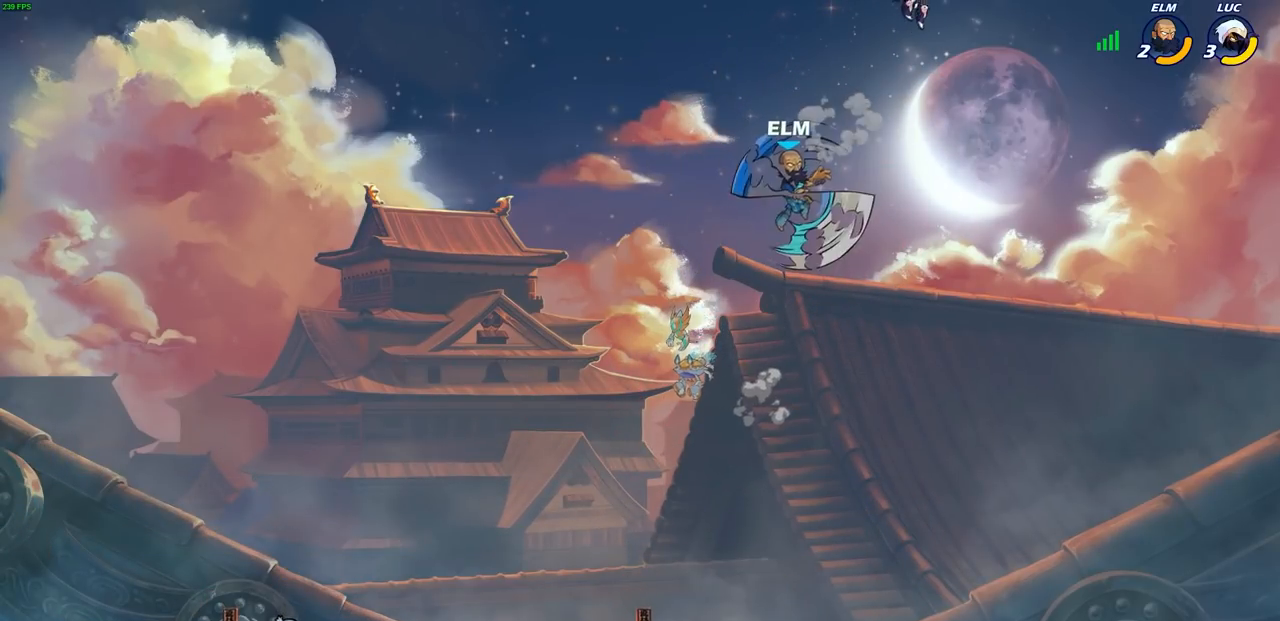
{"buttons": [], "left_stick": "left", "right_stick": "center", "events": [[467, "left_stick", "left"]]}
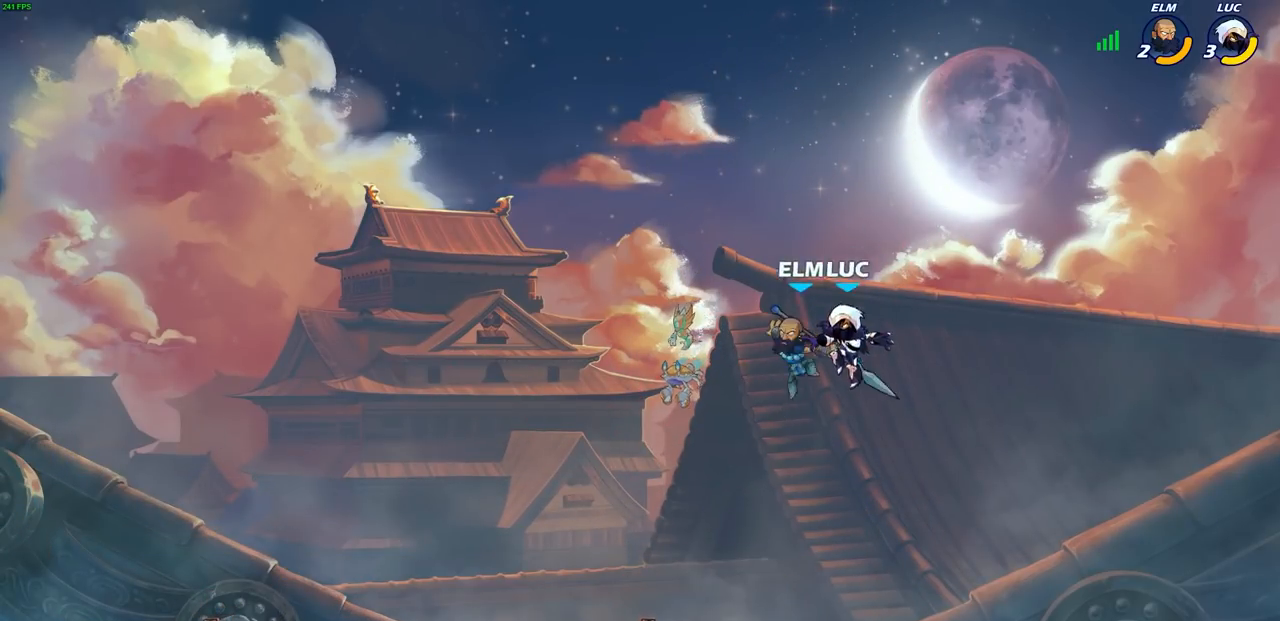
{"buttons": [], "left_stick": "up-right", "right_stick": "center", "events": [[33, "CIRCLE", "down"], [67, "left_stick", "up-left"], [133, "CIRCLE", "up"], [233, "left_stick", "up-right"]]}
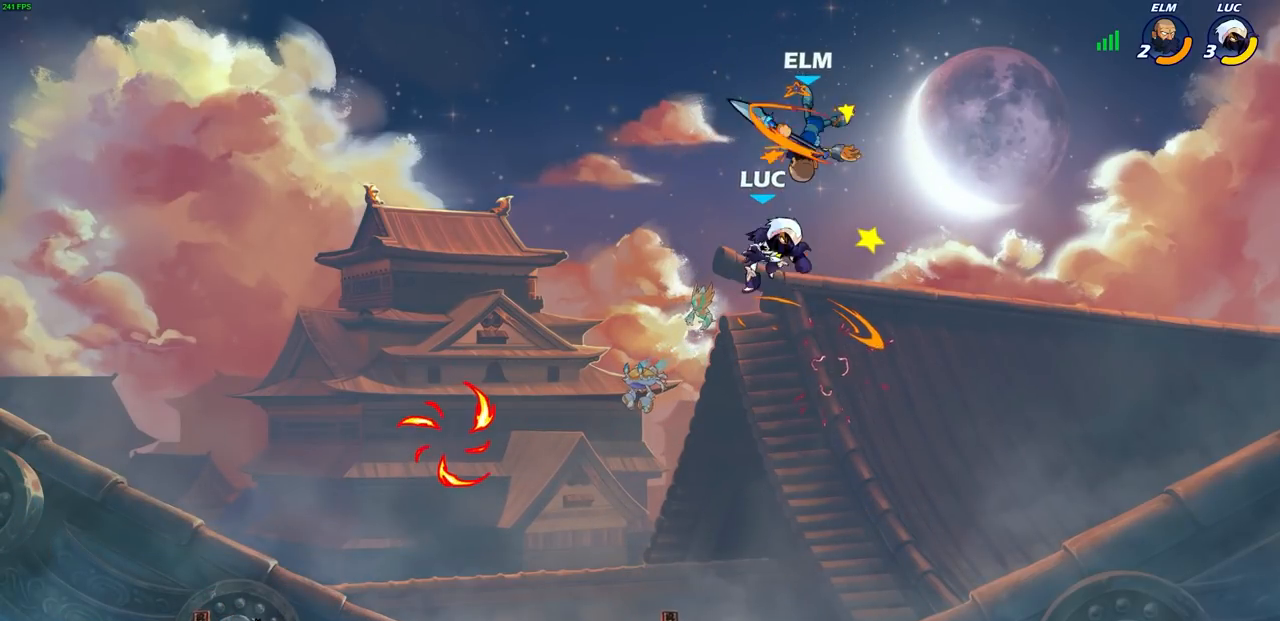
{"buttons": [], "left_stick": "left", "right_stick": "center", "events": [[200, "left_stick", "center"], [300, "left_stick", "left"], [333, "CIRCLE", "down"], [433, "CIRCLE", "up"]]}
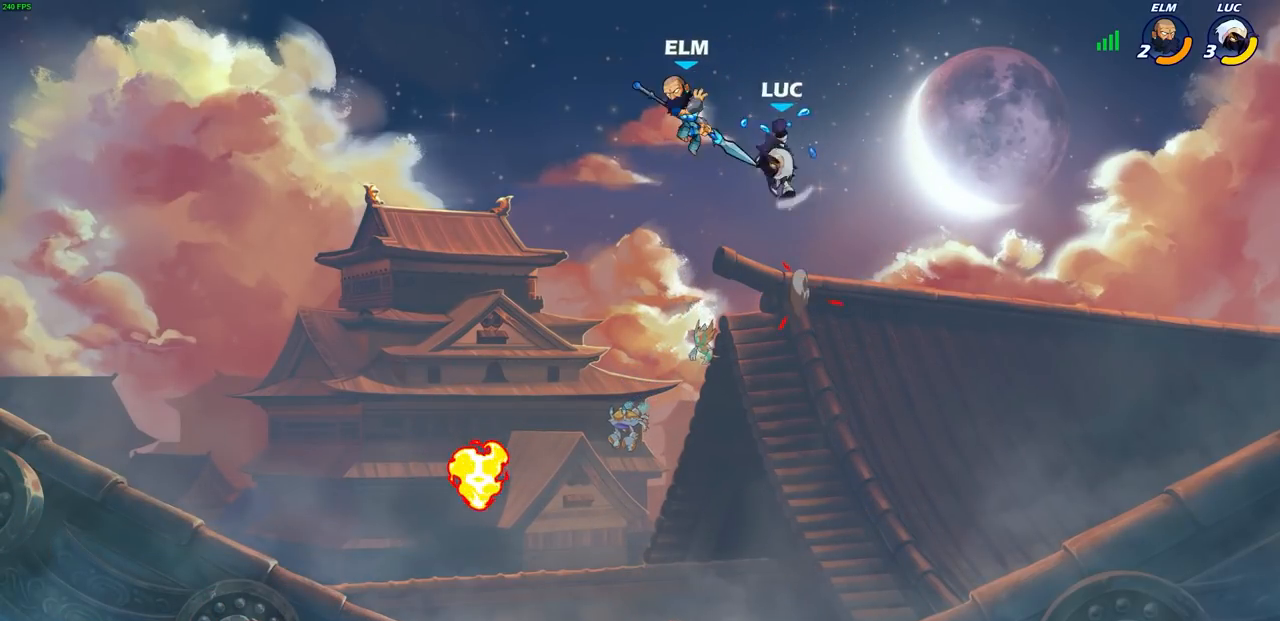
{"buttons": [], "left_stick": "down-left", "right_stick": "center", "events": [[450, "left_stick", "down-left"]]}
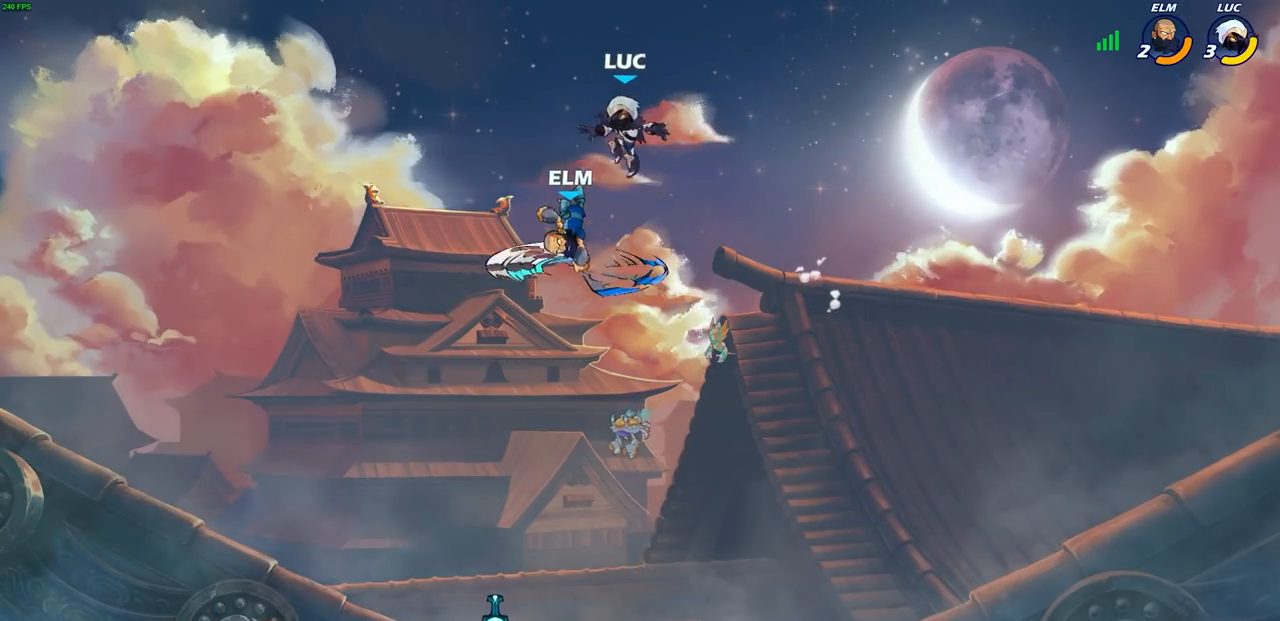
{"buttons": [], "left_stick": "down-right", "right_stick": "center", "events": [[217, "left_stick", "down-right"]]}
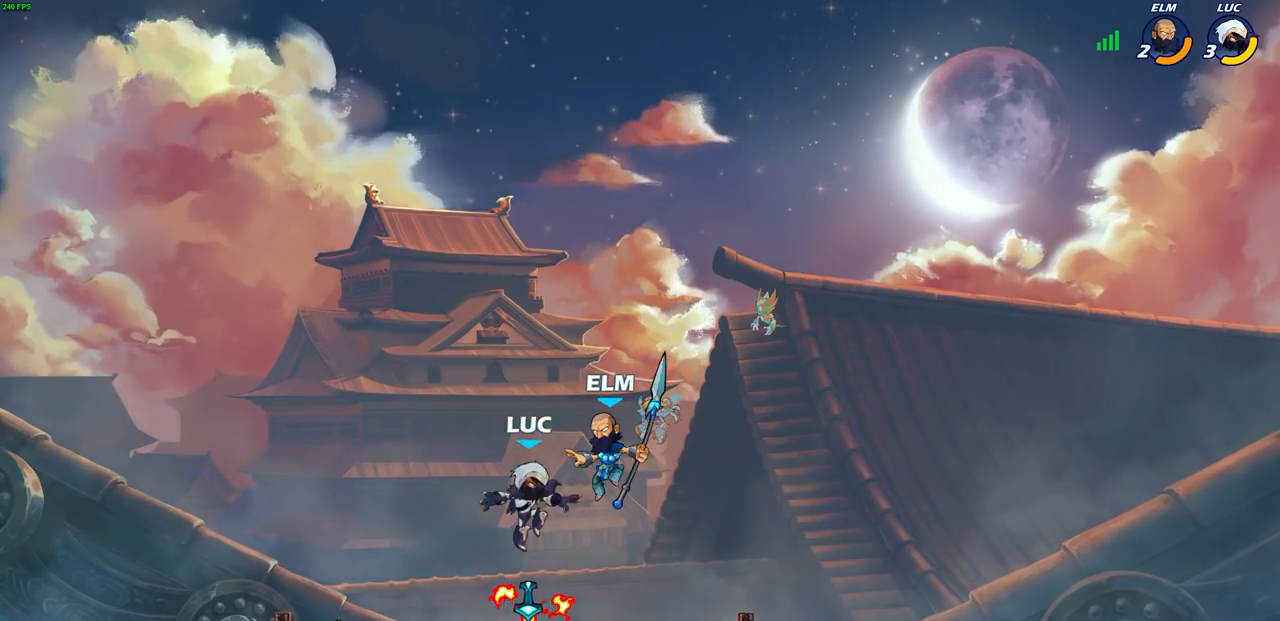
{"buttons": ["SQUARE"], "left_stick": "center", "right_stick": "center", "events": [[33, "left_stick", "center"], [67, "SQUARE", "down"], [183, "SQUARE", "up"], [283, "SQUARE", "down"], [383, "SQUARE", "up"], [467, "SQUARE", "down"]]}
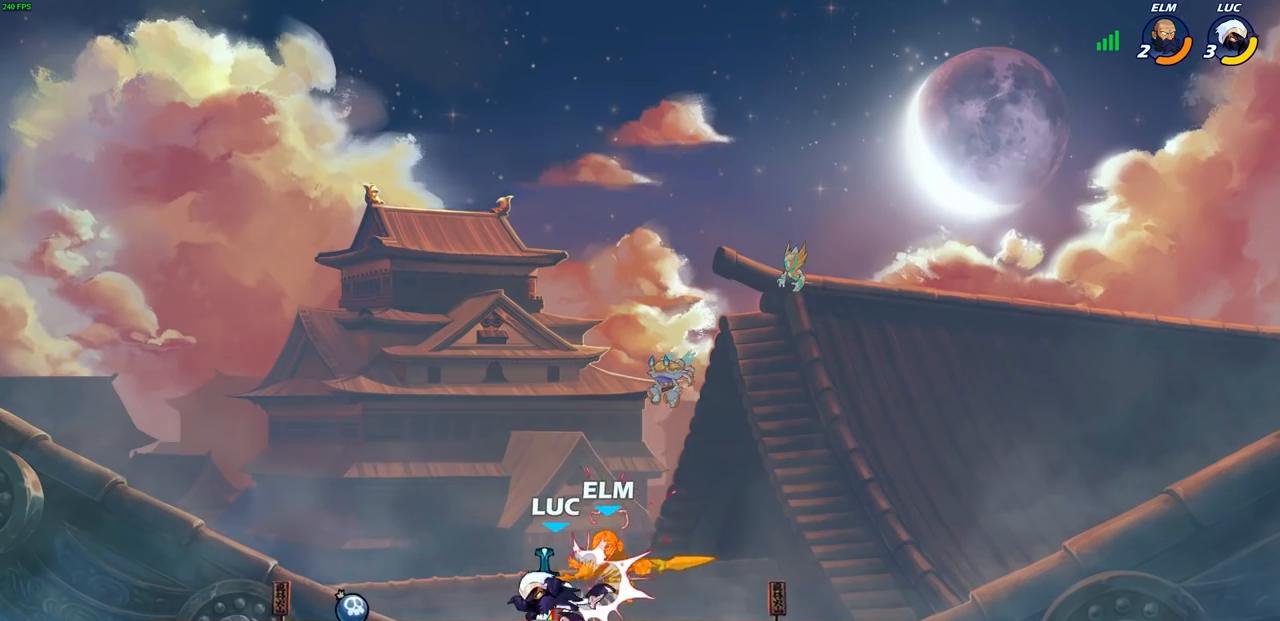
{"buttons": ["R1"], "left_stick": "center", "right_stick": "center", "events": [[50, "SQUARE", "up"], [117, "SQUARE", "down"], [233, "SQUARE", "up"], [450, "R1", "down"]]}
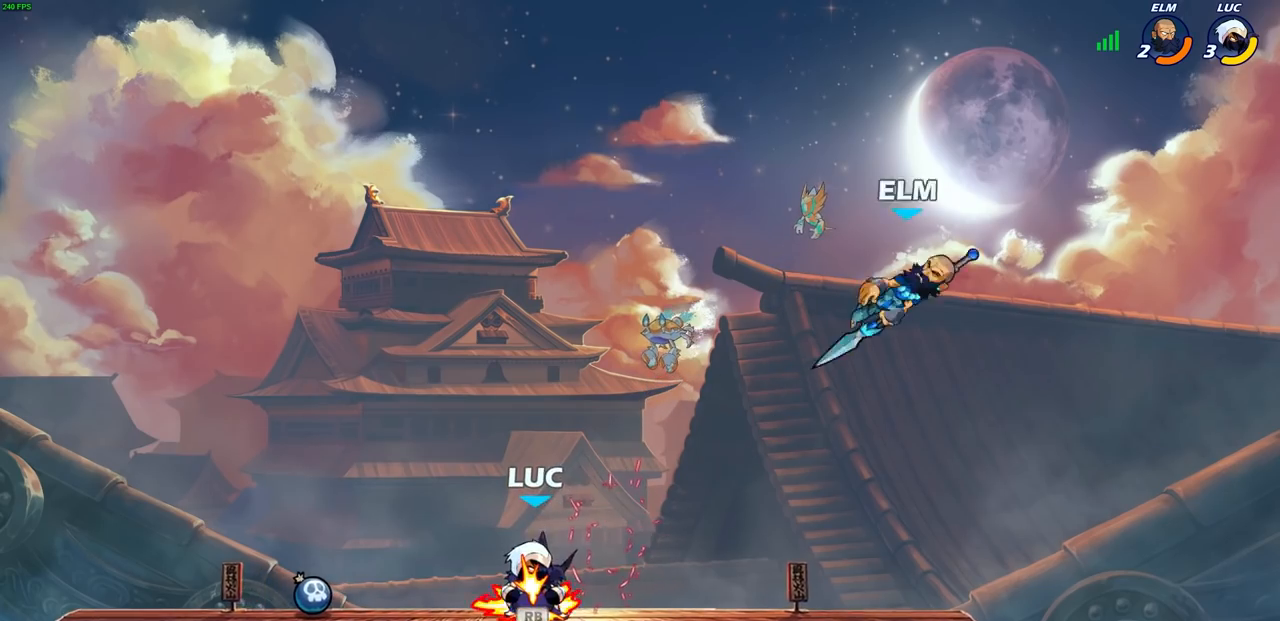
{"buttons": [], "left_stick": "center", "right_stick": "center", "events": [[33, "R1", "up"], [250, "left_stick", "right"], [300, "R1", "down"], [300, "R2", "down"], [333, "CIRCLE", "down"], [333, "left_stick", "center"], [400, "CIRCLE", "up"], [400, "R1", "up"], [400, "R2", "up"]]}
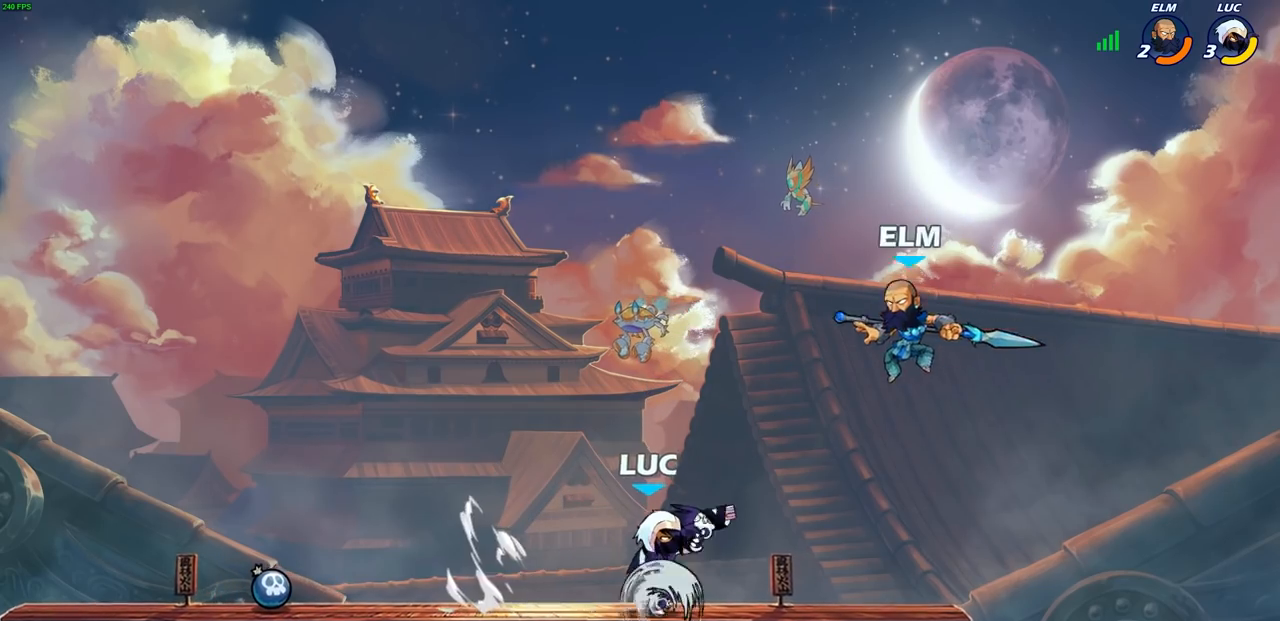
{"buttons": [], "left_stick": "center", "right_stick": "center", "events": []}
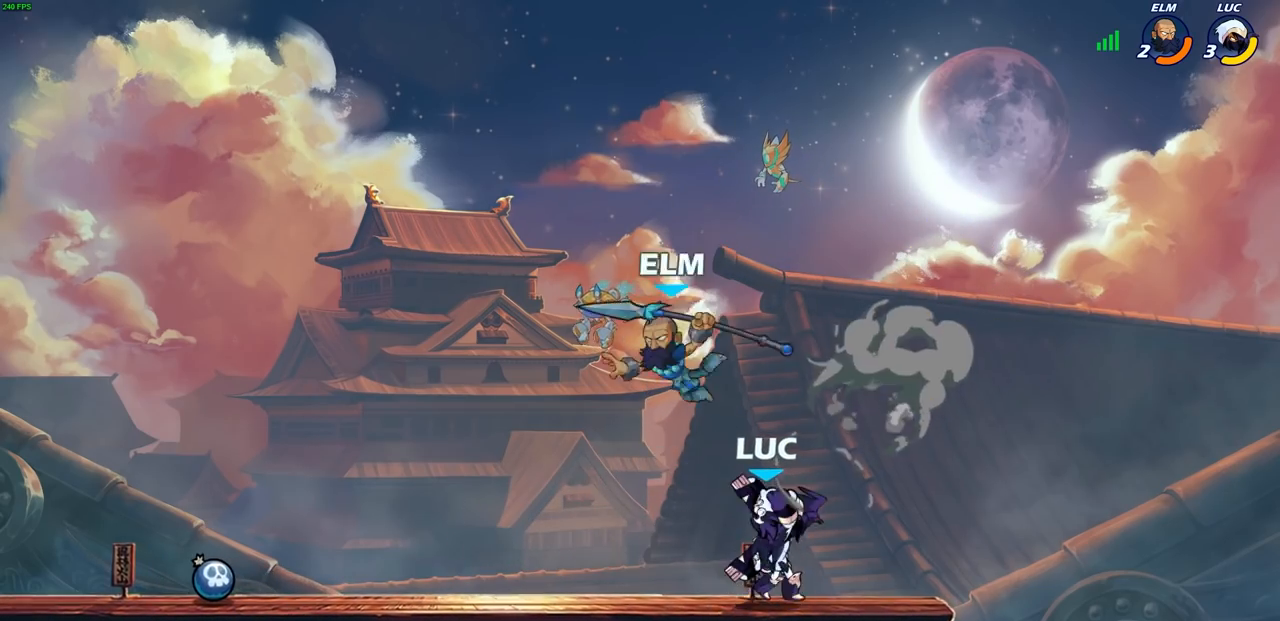
{"buttons": [], "left_stick": "center", "right_stick": "center", "events": [[150, "left_stick", "down-left"], [250, "SQUARE", "down"], [333, "SQUARE", "up"], [400, "left_stick", "center"]]}
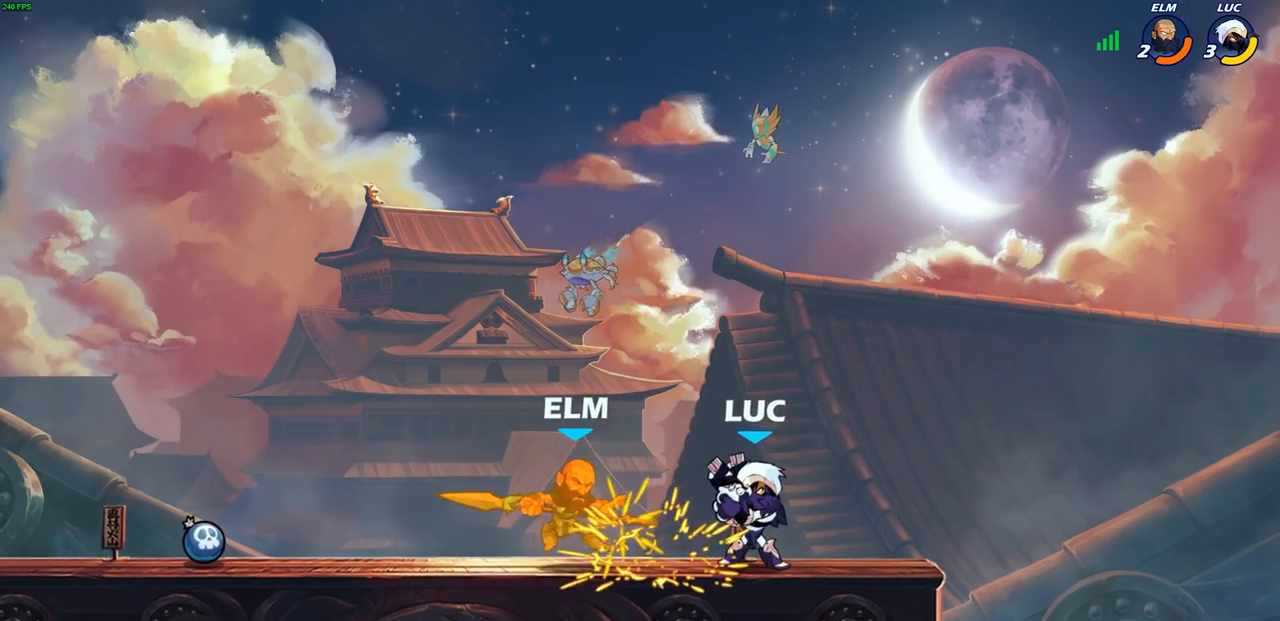
{"buttons": ["CROSS", "SQUARE"], "left_stick": "left", "right_stick": "center", "events": [[350, "left_stick", "left"], [417, "CROSS", "down"], [467, "SQUARE", "down"]]}
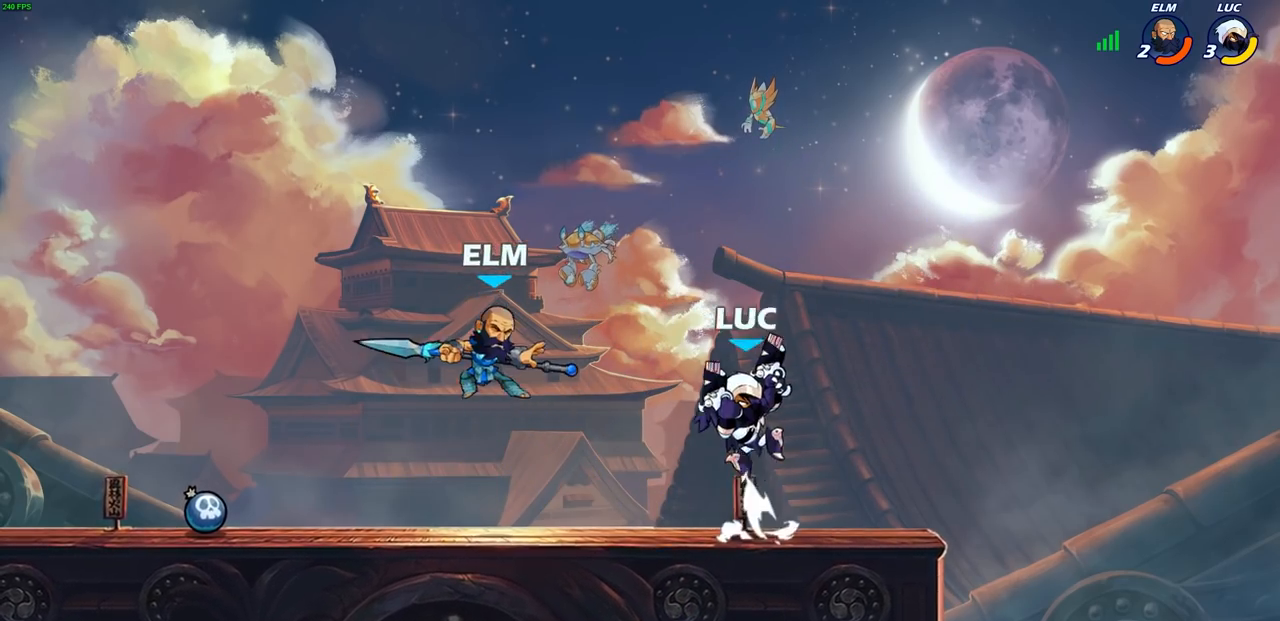
{"buttons": [], "left_stick": "left", "right_stick": "center", "events": [[100, "CROSS", "up"], [100, "SQUARE", "up"]]}
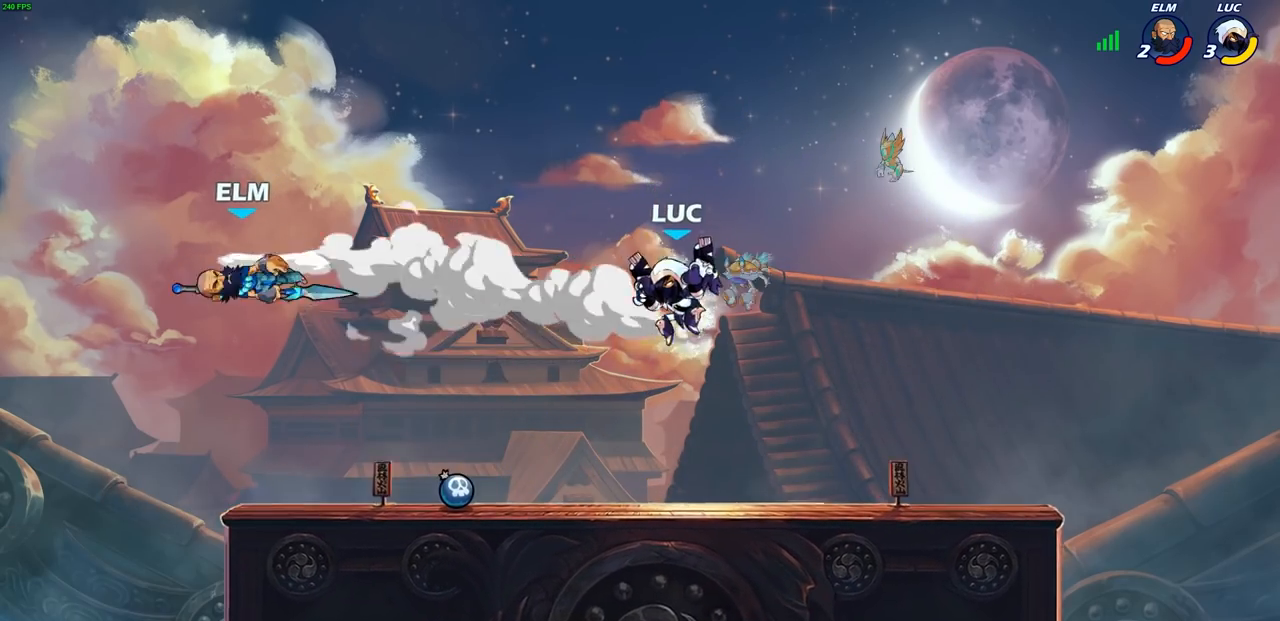
{"buttons": [], "left_stick": "left", "right_stick": "center", "events": [[33, "R1", "down"], [83, "R1", "up"], [117, "left_stick", "center"], [433, "left_stick", "left"]]}
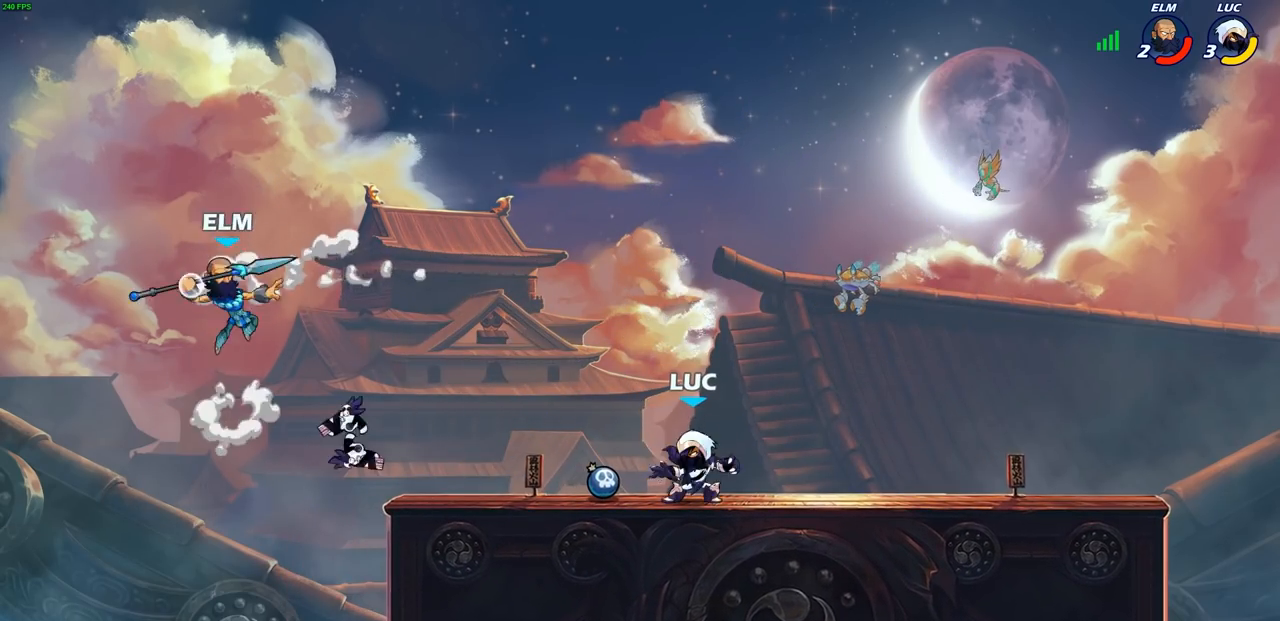
{"buttons": ["CROSS"], "left_stick": "center", "right_stick": "center", "events": [[217, "R1", "down"], [267, "CROSS", "down"], [267, "left_stick", "up-right"], [333, "R1", "up"], [383, "CROSS", "up"], [450, "left_stick", "center"], [500, "CROSS", "down"]]}
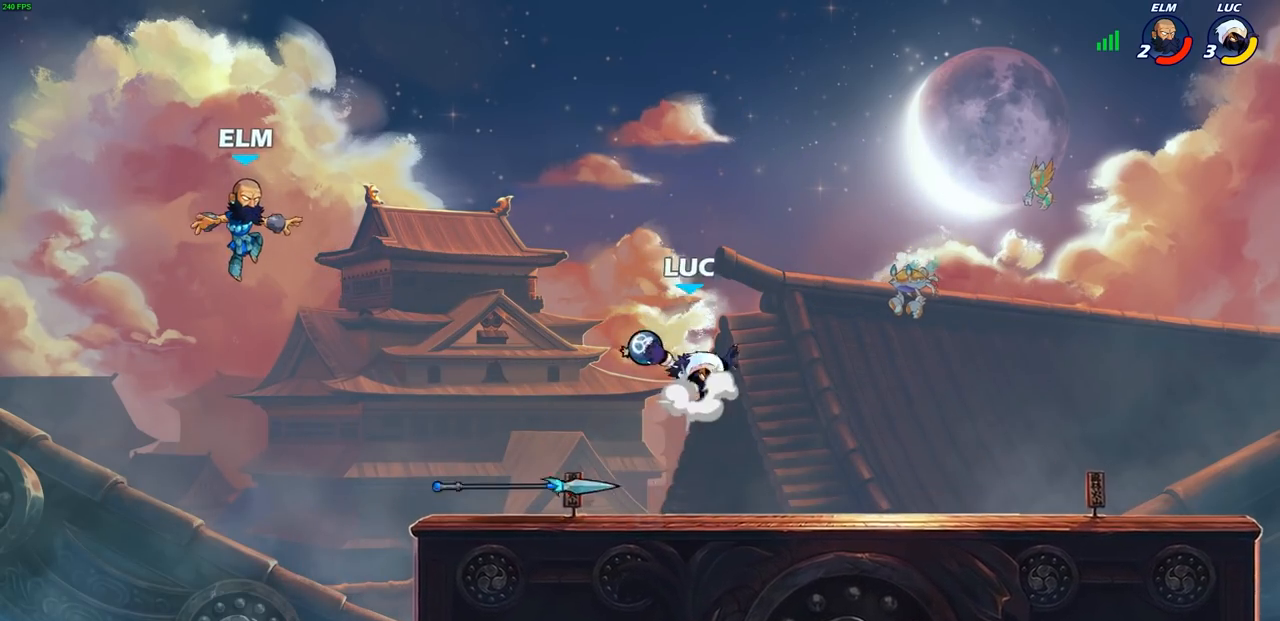
{"buttons": [], "left_stick": "center", "right_stick": "center", "events": [[50, "left_stick", "left"], [67, "CIRCLE", "down"], [100, "CROSS", "up"], [100, "left_stick", "down-left"], [150, "CIRCLE", "up"], [217, "left_stick", "center"]]}
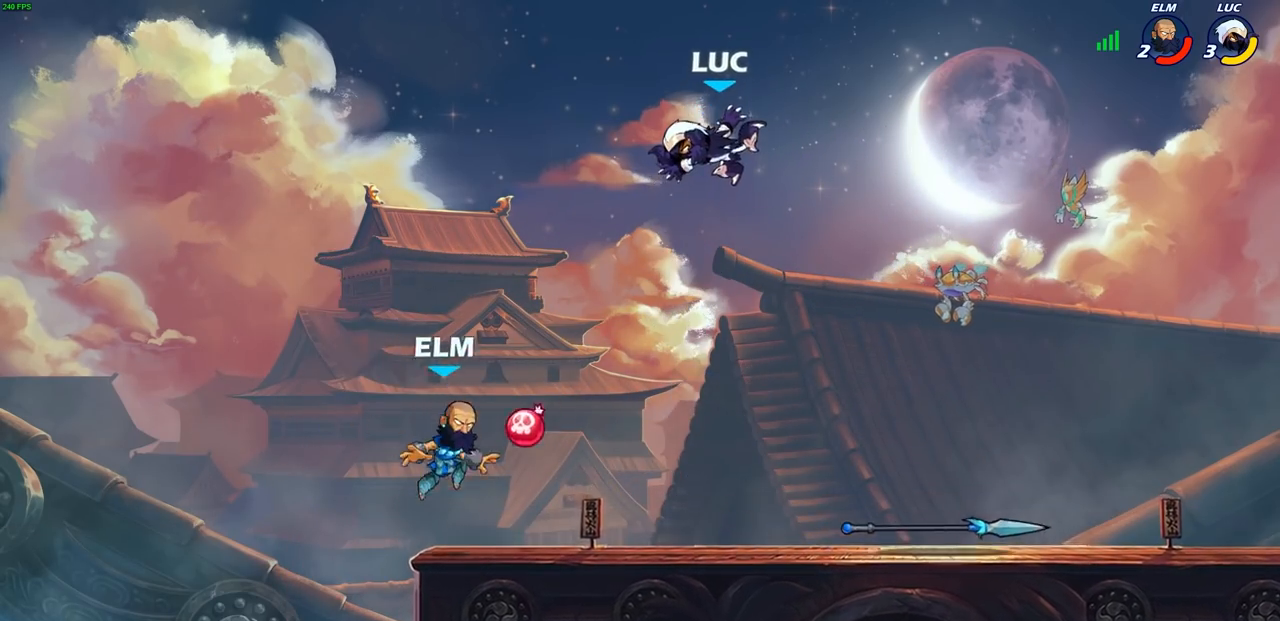
{"buttons": [], "left_stick": "center", "right_stick": "center", "events": [[50, "left_stick", "down-left"], [317, "left_stick", "center"]]}
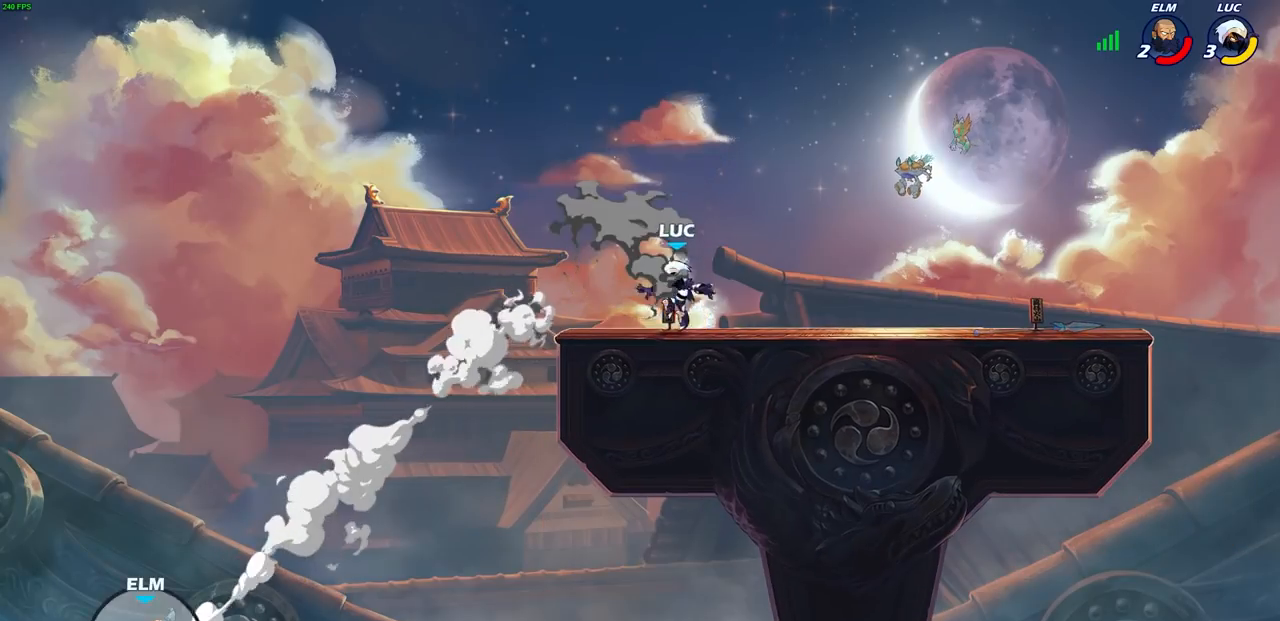
{"buttons": [], "left_stick": "center", "right_stick": "center", "events": []}
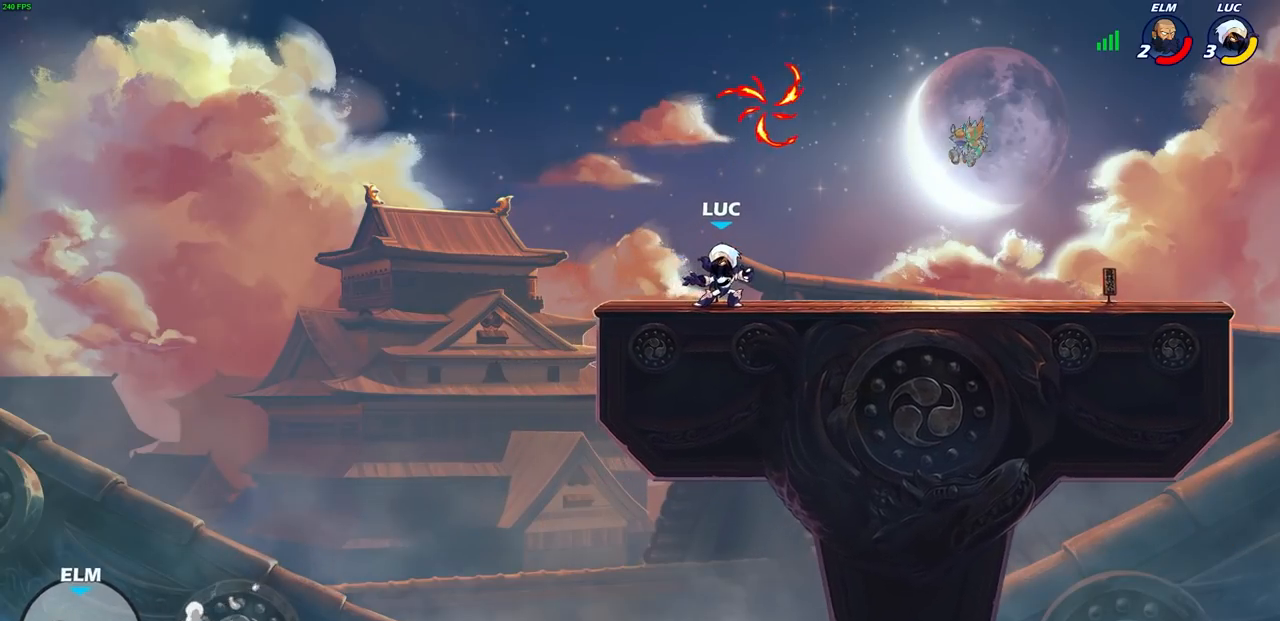
{"buttons": [], "left_stick": "center", "right_stick": "center", "events": []}
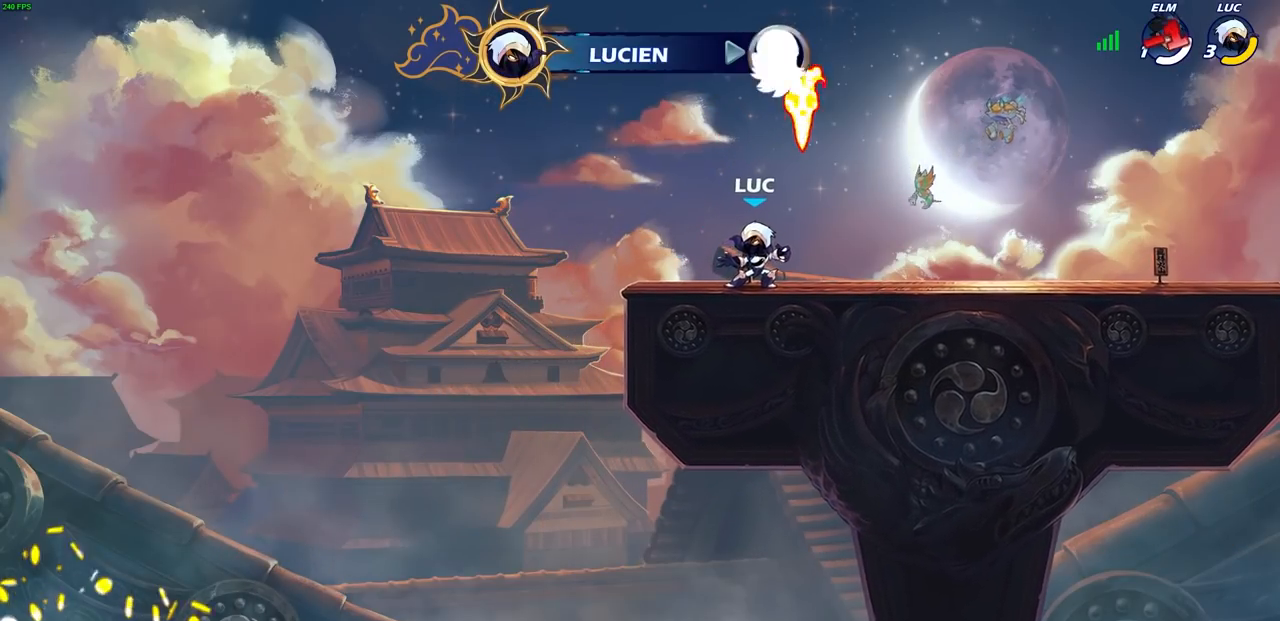
{"buttons": [], "left_stick": "center", "right_stick": "center", "events": [[133, "CROSS", "down"], [183, "R1", "down"], [267, "CROSS", "up"], [300, "R1", "up"], [400, "left_stick", "right"], [483, "left_stick", "center"]]}
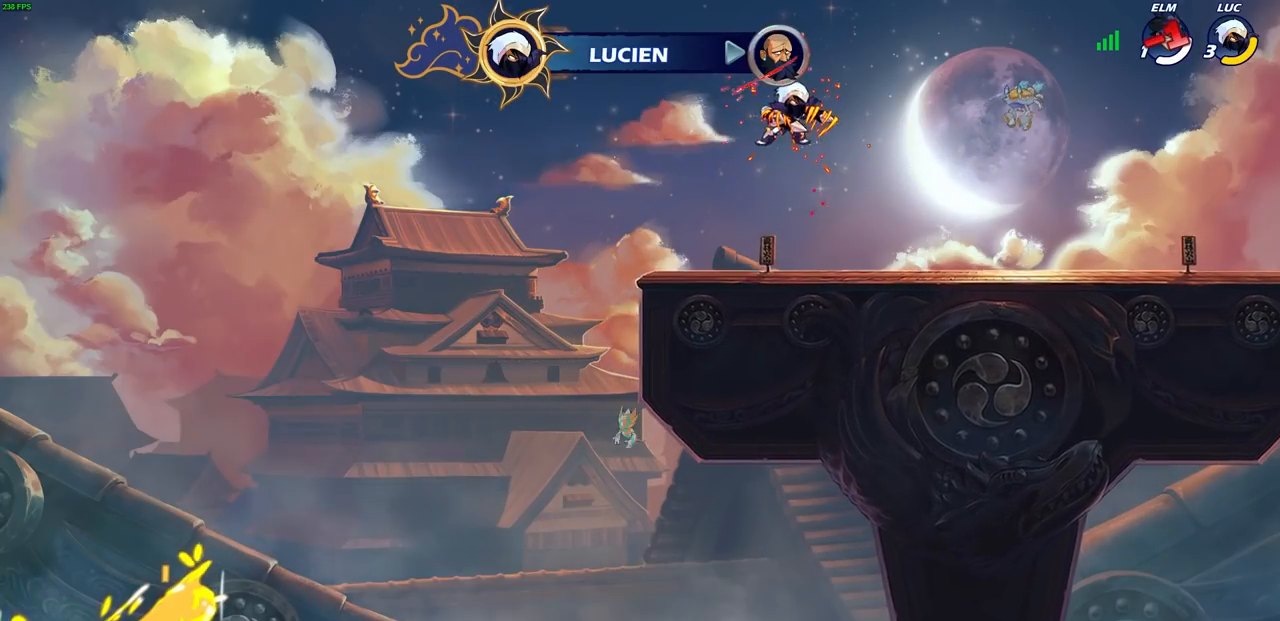
{"buttons": [], "left_stick": "center", "right_stick": "center", "events": [[50, "R2", "down"], [83, "CIRCLE", "down"], [250, "R2", "up"], [267, "CIRCLE", "up"]]}
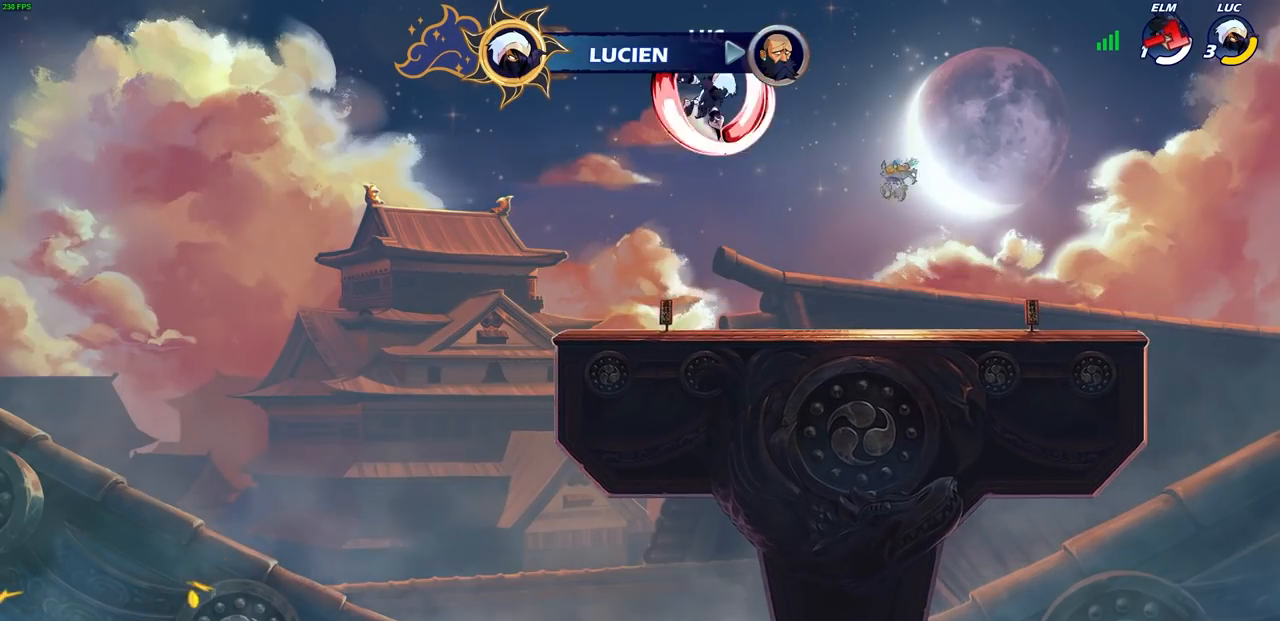
{"buttons": [], "left_stick": "center", "right_stick": "center", "events": []}
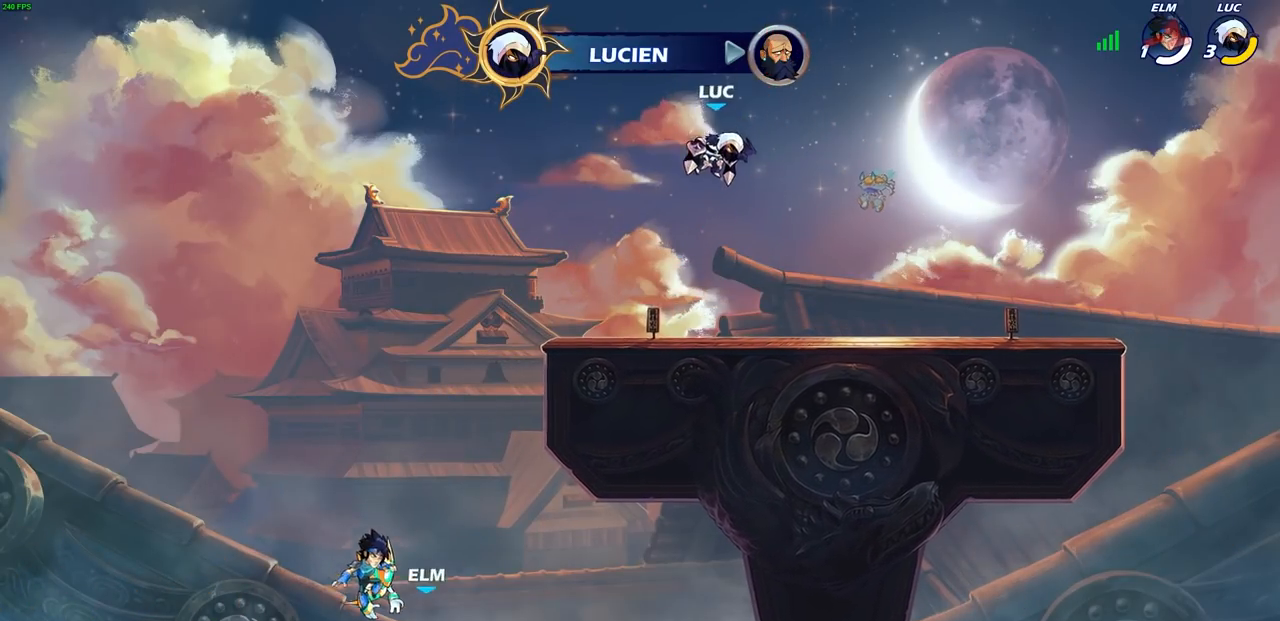
{"buttons": [], "left_stick": "center", "right_stick": "center", "events": [[200, "CIRCLE", "down"], [333, "CIRCLE", "up"]]}
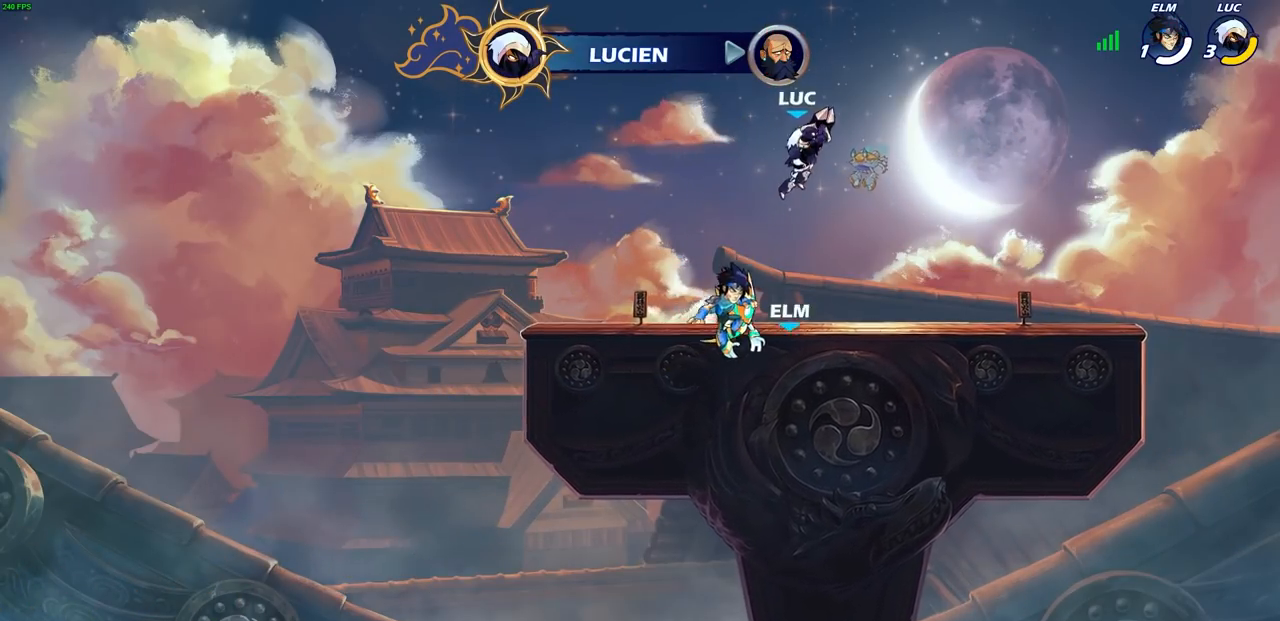
{"buttons": [], "left_stick": "left", "right_stick": "center", "events": [[367, "left_stick", "left"]]}
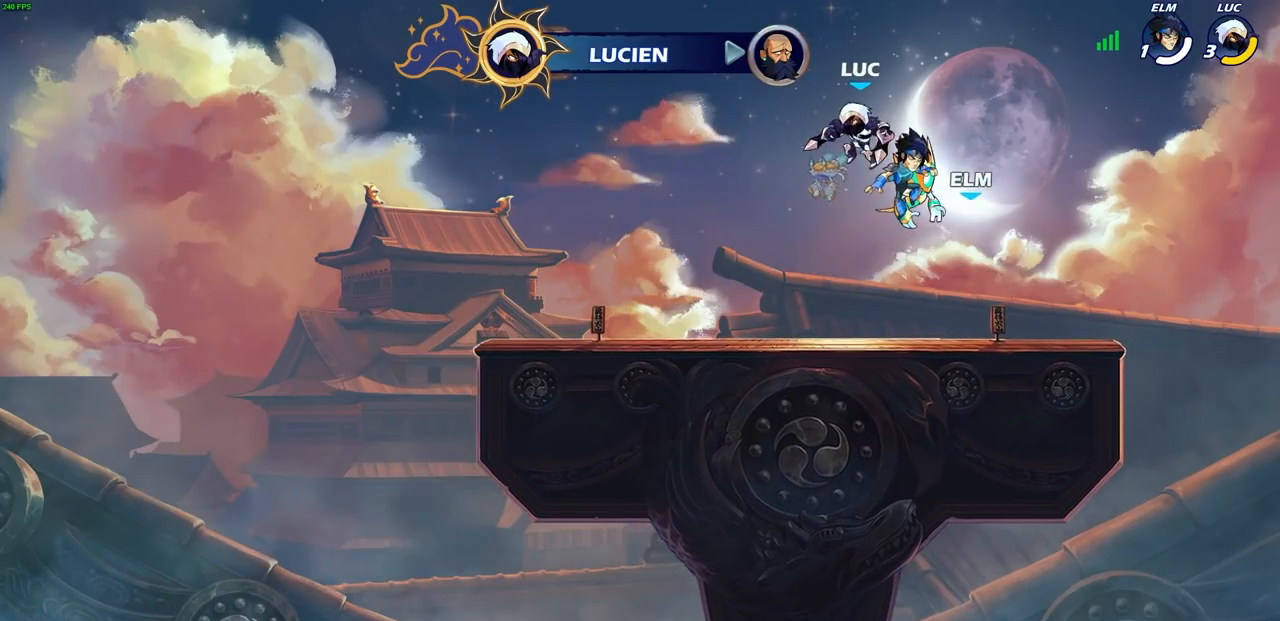
{"buttons": ["CIRCLE", "R2"], "left_stick": "down-left", "right_stick": "center"}
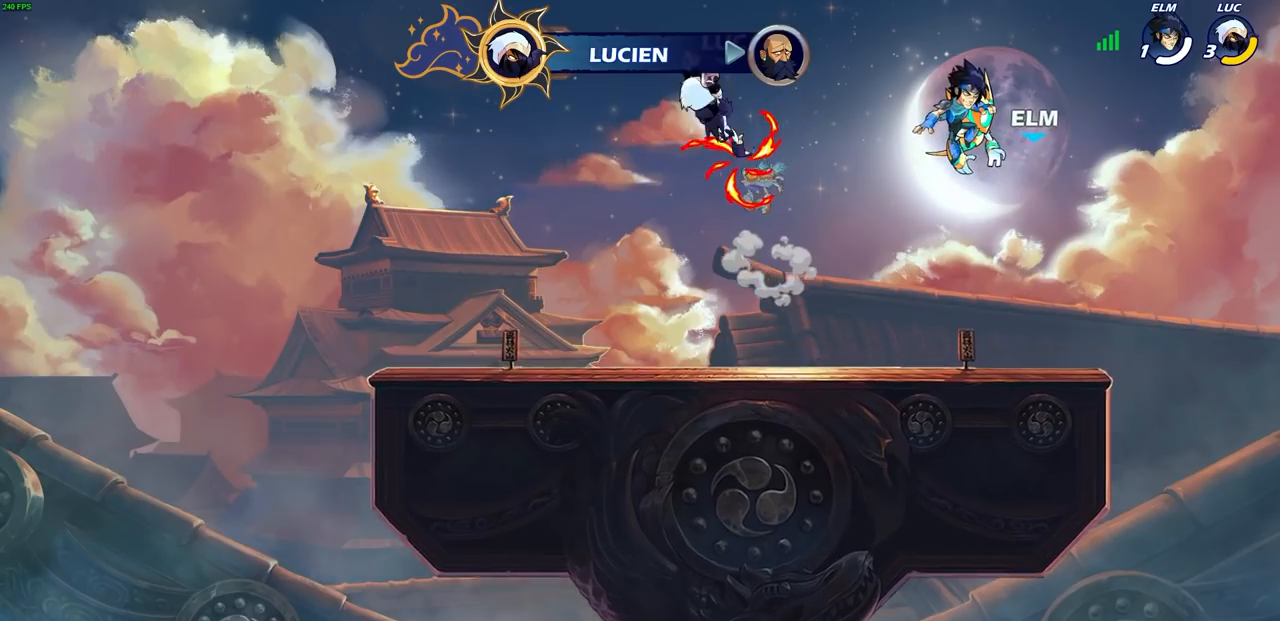
{"buttons": ["CROSS"], "left_stick": "up-right", "right_stick": "center", "events": [[17, "R2", "up"], [33, "left_stick", "center"], [50, "CIRCLE", "up"], [300, "left_stick", "right"], [433, "CROSS", "down"], [467, "left_stick", "up-right"]]}
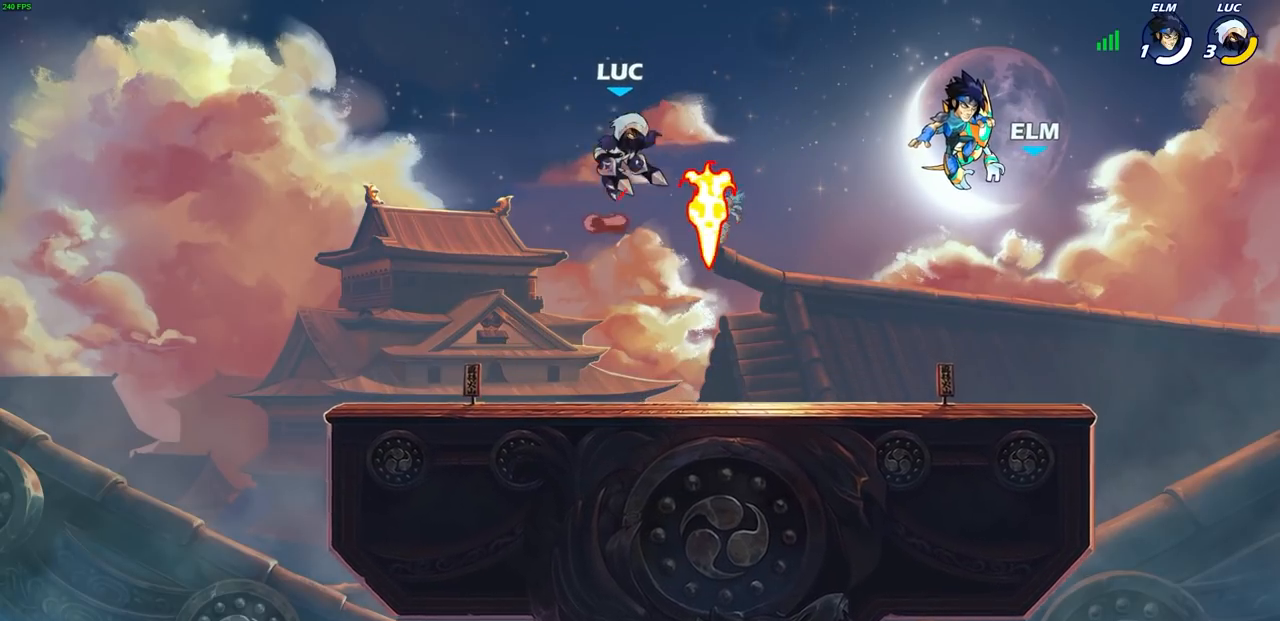
{"buttons": [], "left_stick": "up", "right_stick": "center", "events": [[33, "left_stick", "up"], [50, "CROSS", "up"], [233, "R1", "down"], [400, "R1", "up"]]}
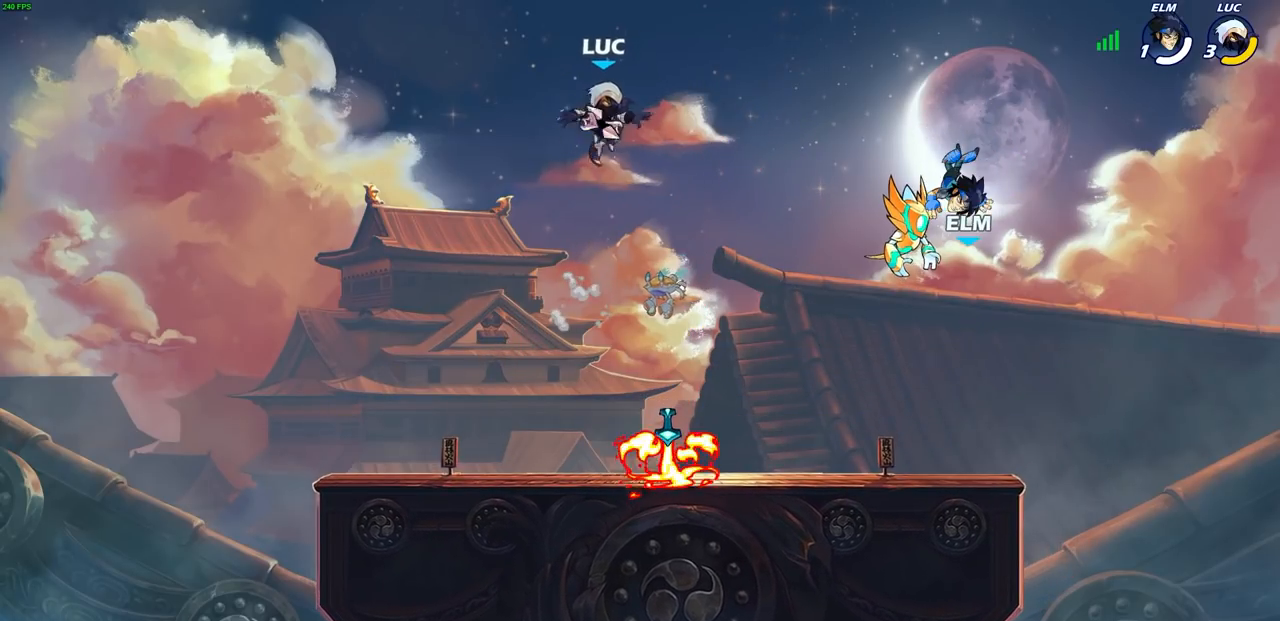
{"buttons": [], "left_stick": "left", "right_stick": "center", "events": [[100, "left_stick", "center"], [500, "left_stick", "left"]]}
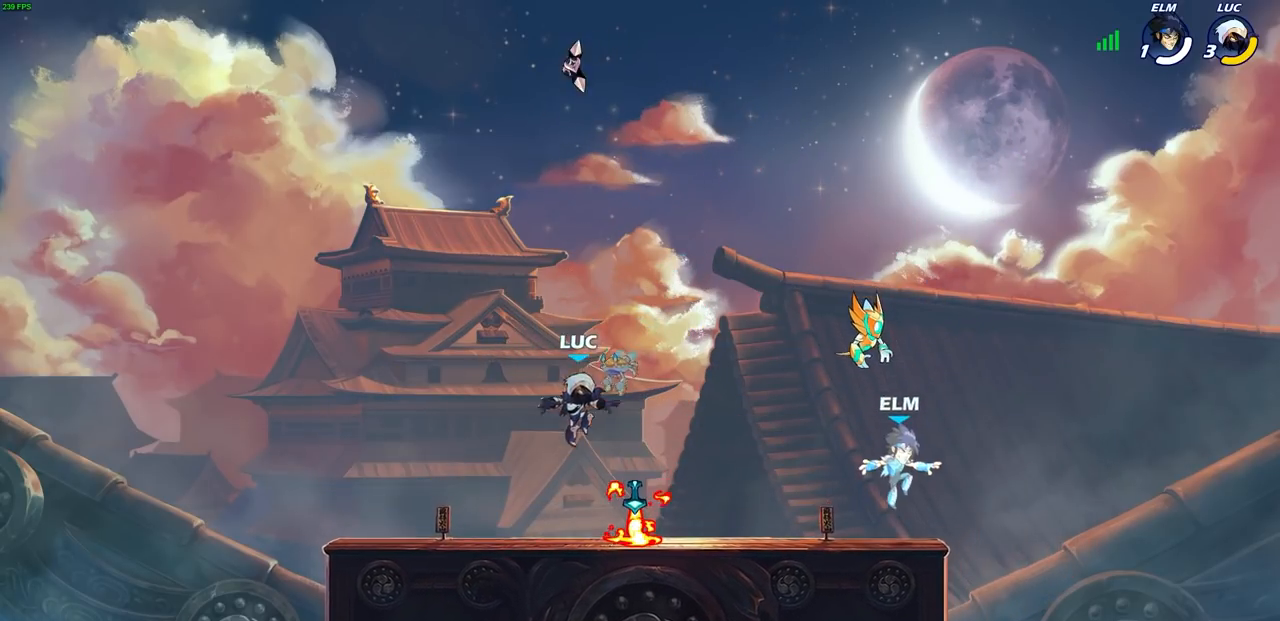
{"buttons": [], "left_stick": "center", "right_stick": "center", "events": [[317, "left_stick", "up-right"], [467, "left_stick", "center"]]}
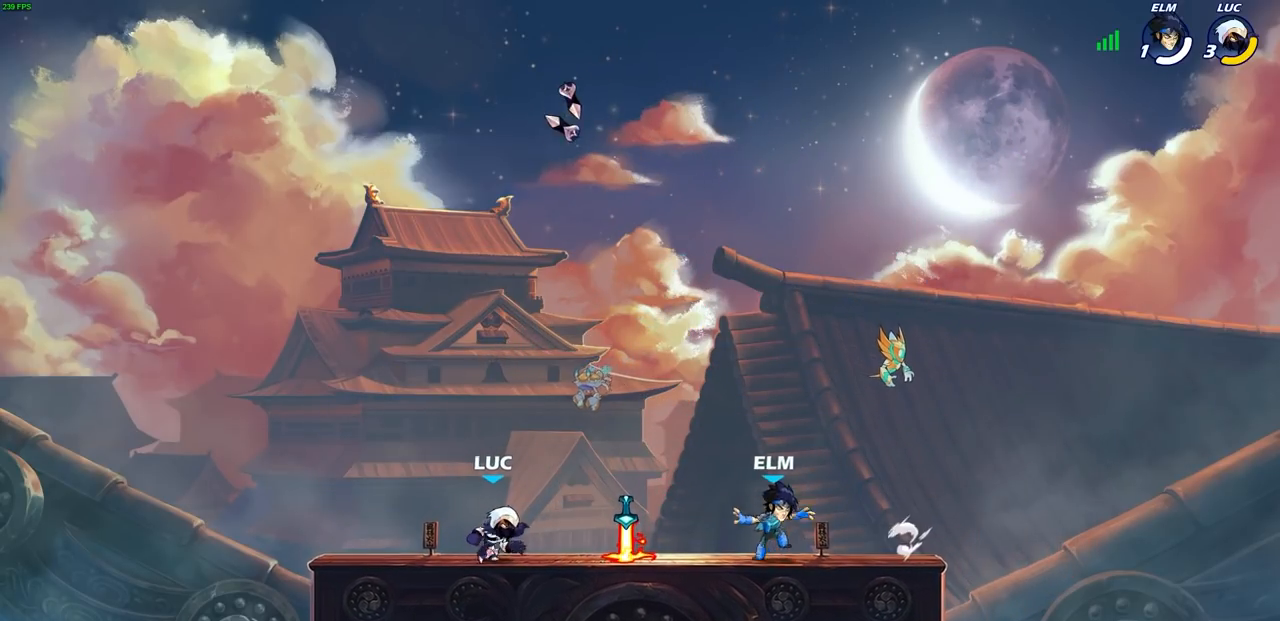
{"buttons": [], "left_stick": "center", "right_stick": "center", "events": [[283, "left_stick", "right"], [333, "R1", "down"], [333, "R2", "down"], [383, "SQUARE", "down"], [383, "left_stick", "center"], [433, "R1", "up"], [433, "R2", "up"], [450, "SQUARE", "up"]]}